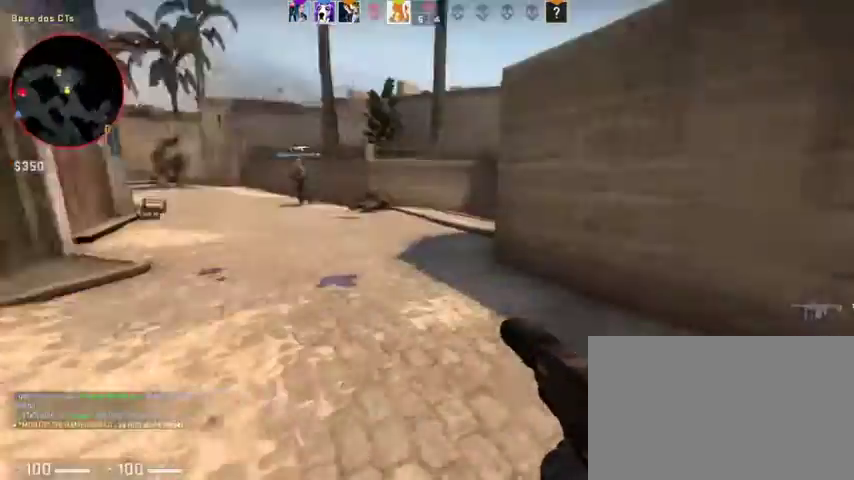
Gameplay with keyboard and mouse; each line is a JSON object with the keys and mouse buttons held at the frame after it. "events" lists presses ("down") and releases ("up") of "1", "2", "3", "4", "5", "a", "alt", "c", "caps_lock", "ctrl", "d", "e", "f", "g", "q", "r", "s", "shift", "space", "t", "tab", "v", "w", "x", "z", "mouse_left", "mouse_wheel" and "mouse_right" between this image and that frame as [ms after this image, input, new state], when the widget could be followed in between. "mouse_left", "mouse_wheel", "mouse_right" = the "left", "wheel", "right" buttons of the "mouse" list. No other keys are recorded. "wheel" means that the mouse wheel is clicked or scrolled. Not read: mouse_move.
{"keys": ["a", "w"], "mouse": [], "events": [[100, "a", "up"], [367, "a", "down"]]}
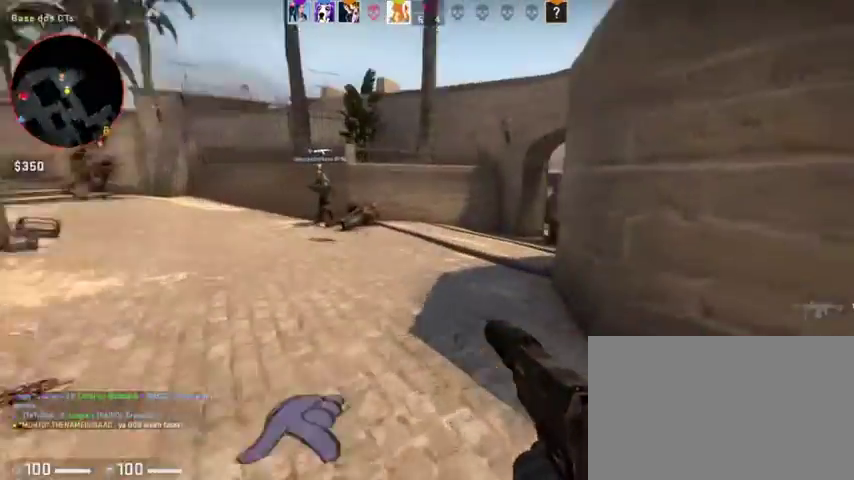
{"keys": ["w"], "mouse": [], "events": [[333, "a", "up"]]}
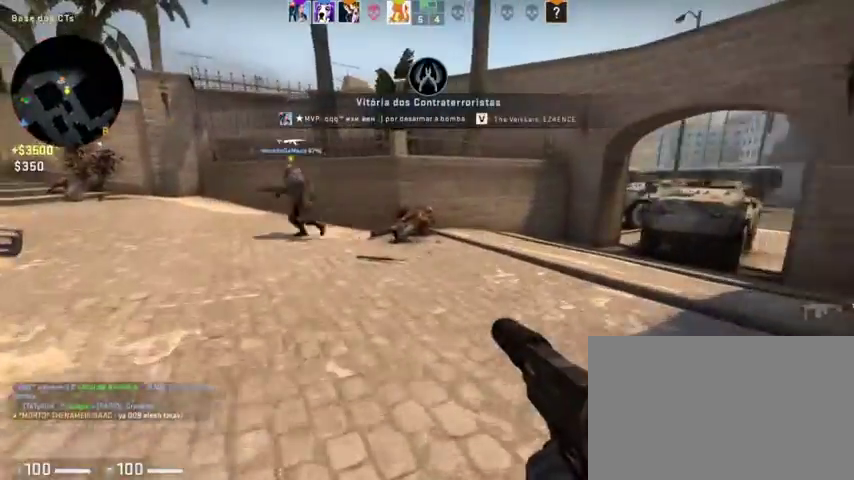
{"keys": ["d", "w"], "mouse": [], "events": [[500, "d", "down"]]}
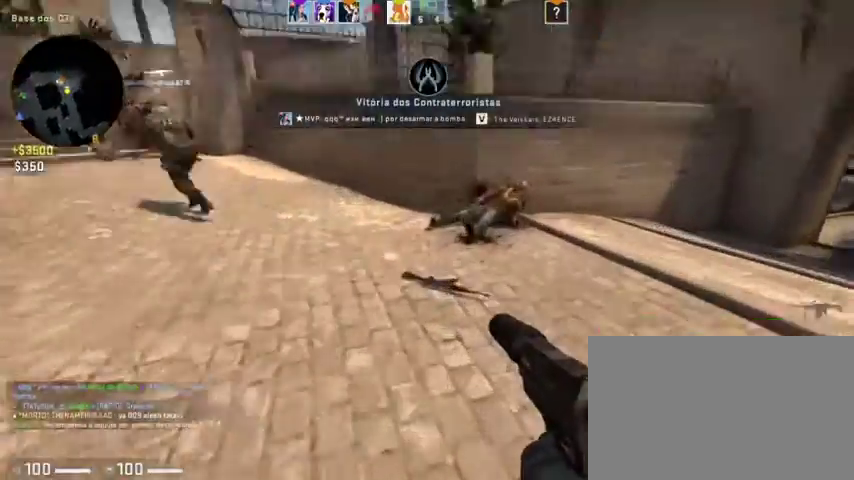
{"keys": ["e", "w"], "mouse": [], "events": [[33, "d", "up"], [500, "e", "down"]]}
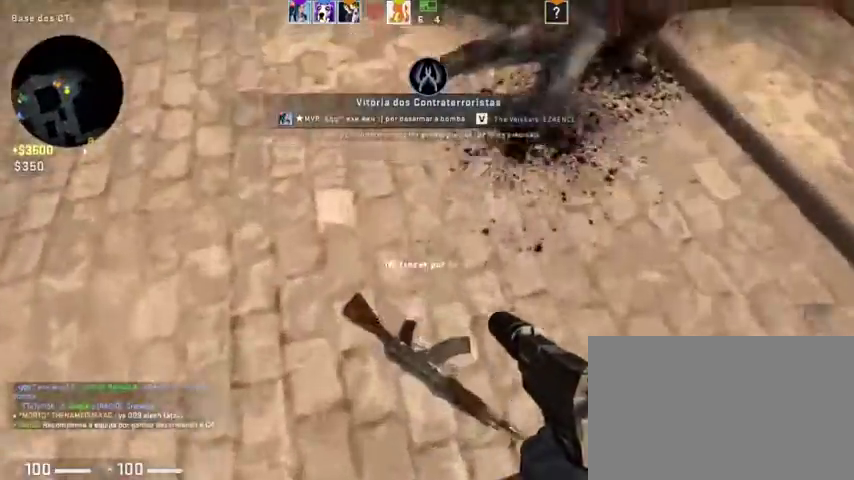
{"keys": ["s"], "mouse": [], "events": [[133, "e", "up"], [200, "w", "up"], [433, "s", "down"]]}
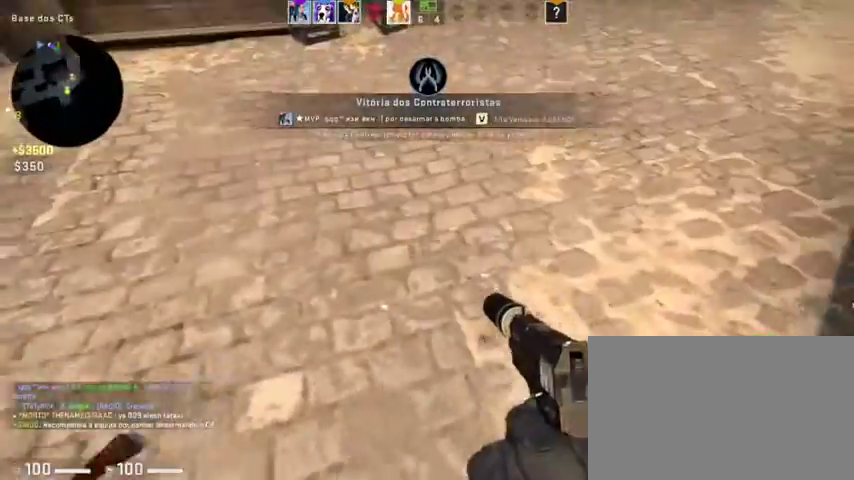
{"keys": ["a", "w"], "mouse": [], "events": [[67, "d", "down"], [100, "s", "up"], [300, "w", "down"], [400, "d", "up"], [433, "a", "down"]]}
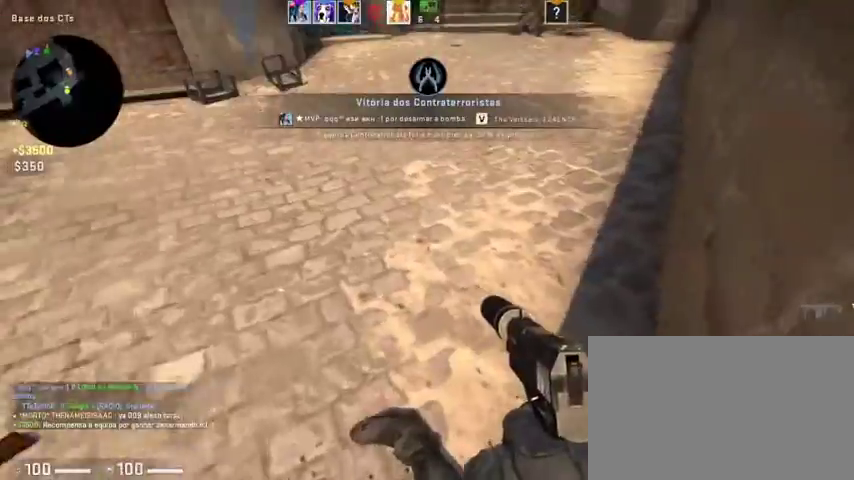
{"keys": ["w"], "mouse": [], "events": [[167, "a", "up"]]}
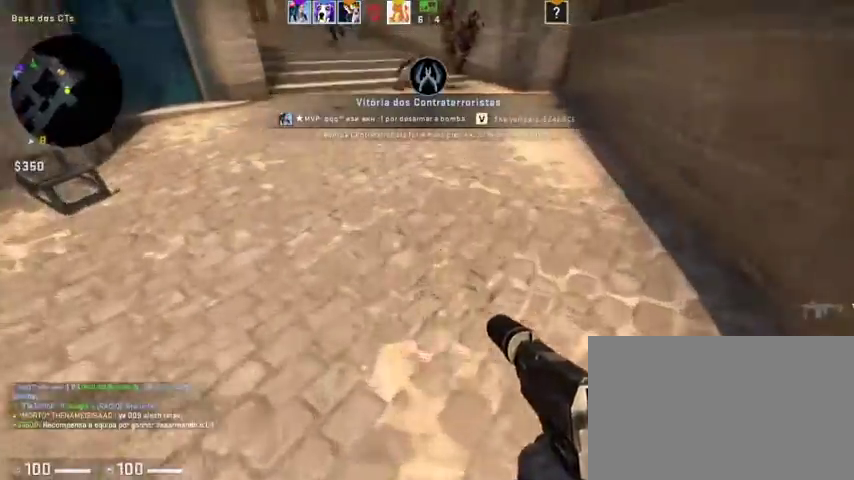
{"keys": ["space", "w"], "mouse": [], "events": [[300, "space", "down"], [433, "space", "up"], [467, "space", "down"]]}
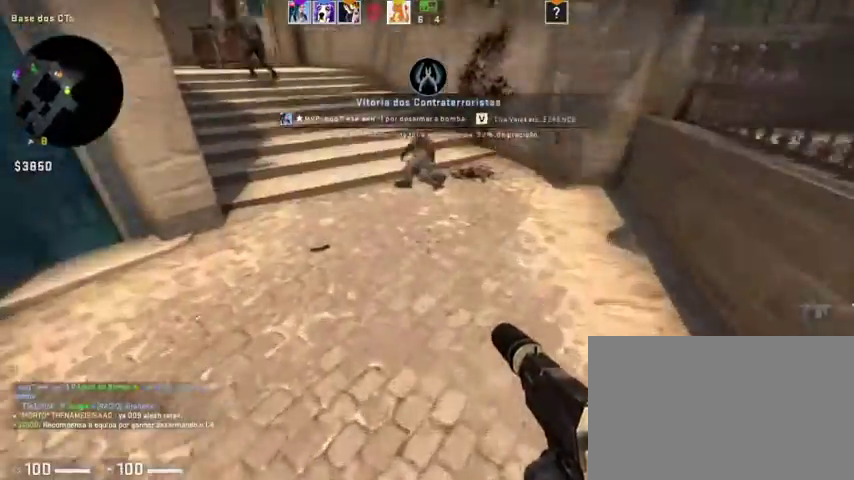
{"keys": ["space", "w"], "mouse": [], "events": [[67, "space", "up"], [167, "space", "down"], [267, "space", "up"], [333, "space", "down"], [433, "space", "up"], [500, "space", "down"]]}
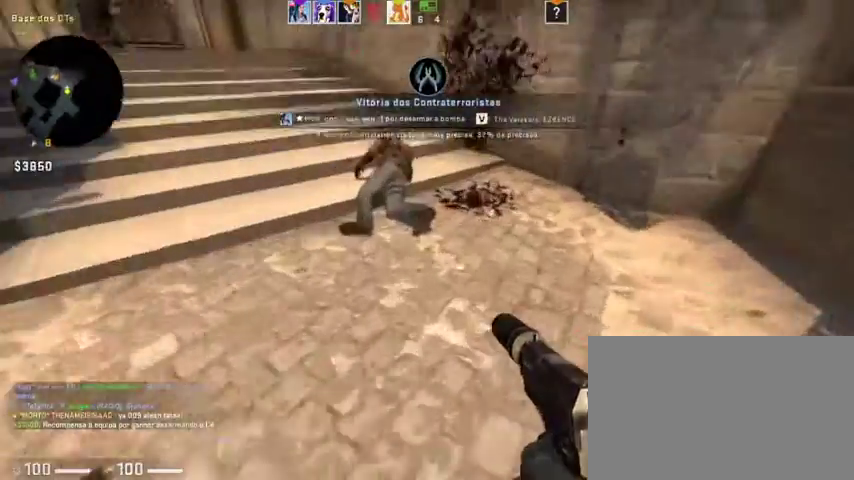
{"keys": ["space", "w"], "mouse": [], "events": [[100, "space", "up"], [167, "space", "down"], [267, "space", "up"], [333, "space", "down"]]}
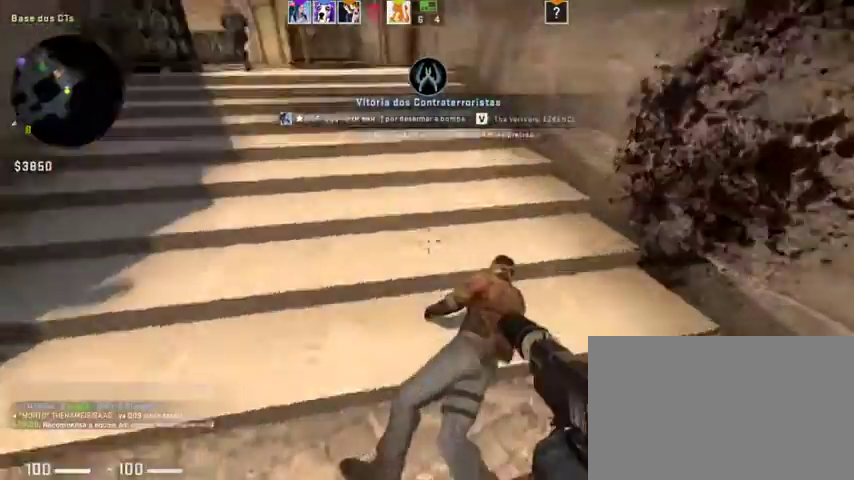
{"keys": ["w"], "mouse": [], "events": [[67, "space", "up"]]}
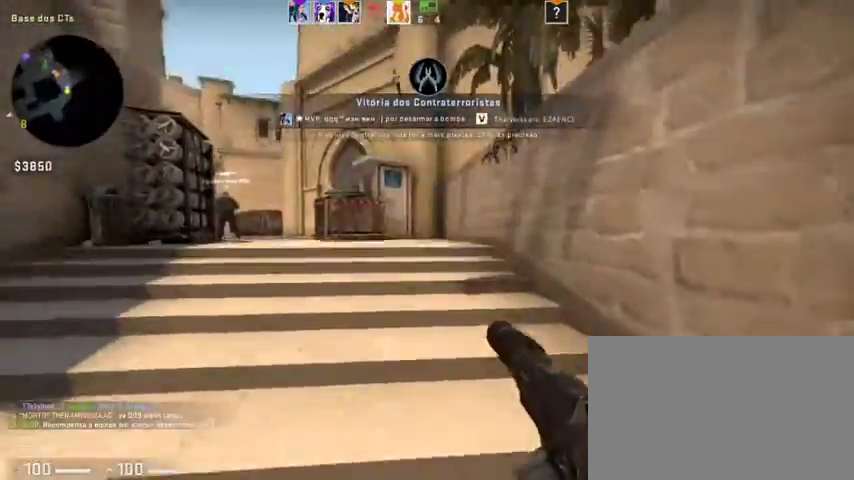
{"keys": ["w"], "mouse": [], "events": []}
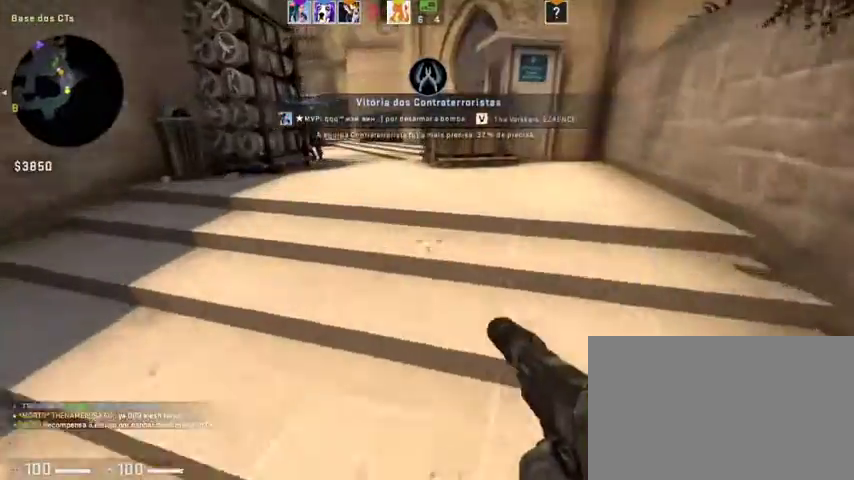
{"keys": ["a", "w"], "mouse": [], "events": [[233, "a", "down"]]}
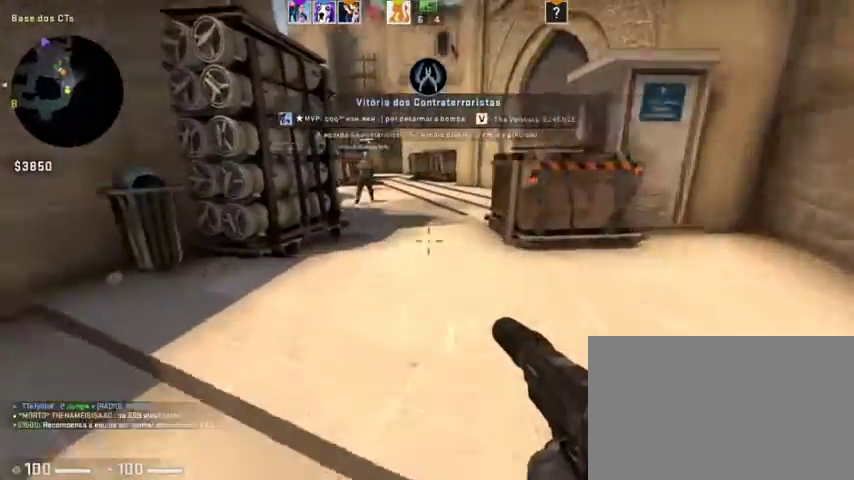
{"keys": ["w"], "mouse": [], "events": [[100, "a", "up"]]}
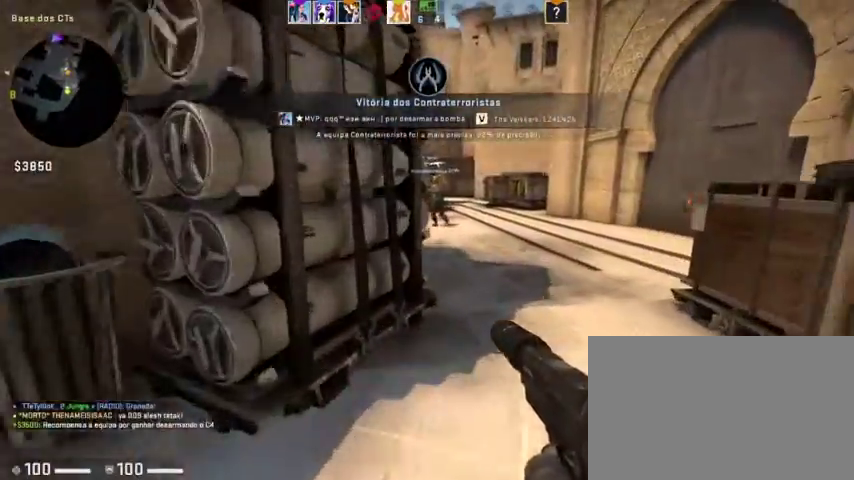
{"keys": ["w"], "mouse": [], "events": [[67, "d", "down"], [400, "d", "up"]]}
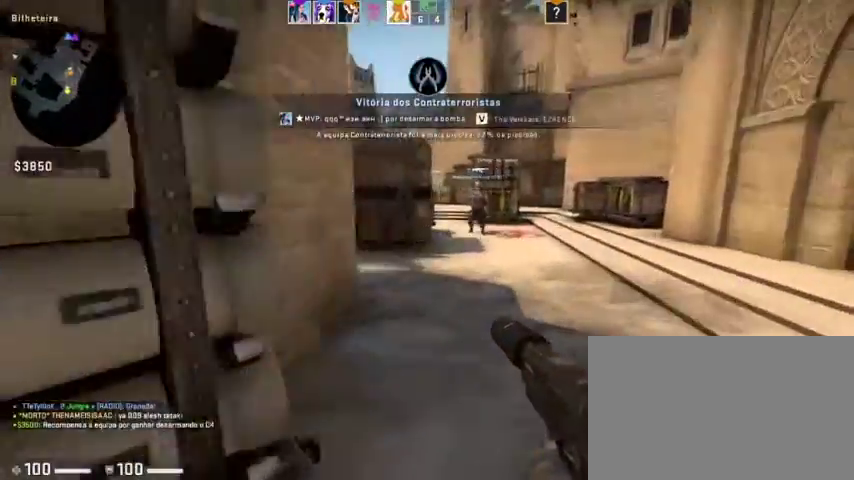
{"keys": ["d", "w"], "mouse": [], "events": [[267, "d", "down"]]}
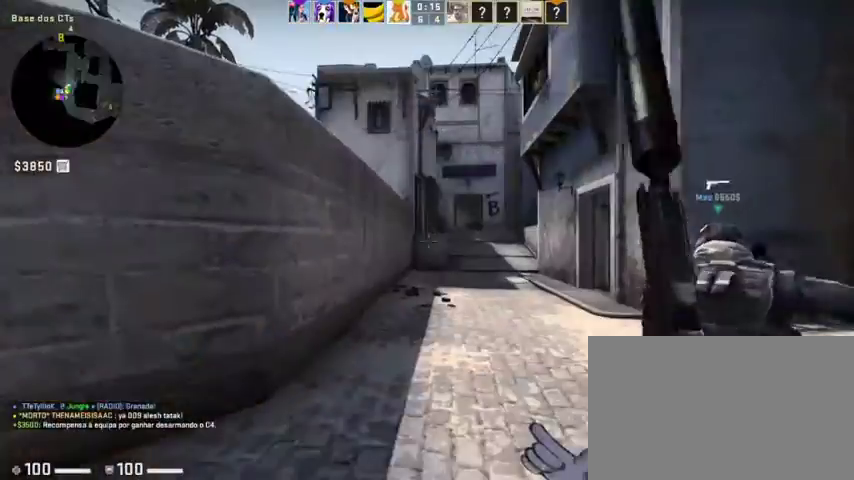
{"keys": ["d", "w"], "mouse": [], "events": []}
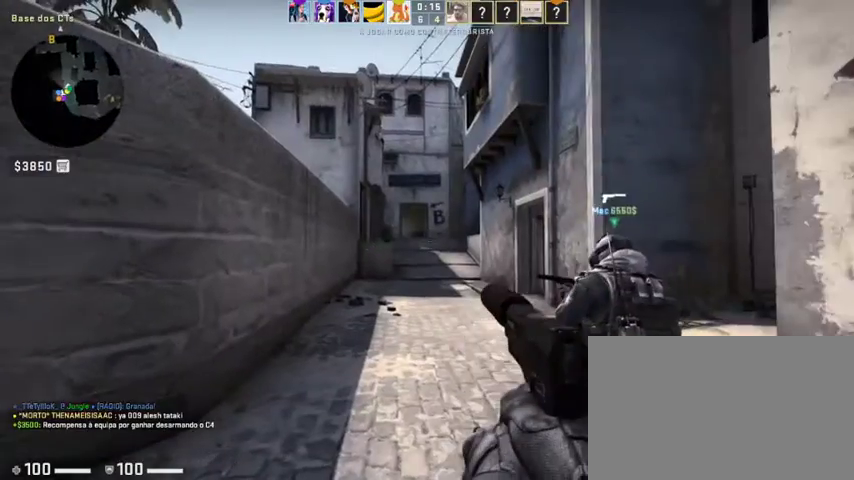
{"keys": ["d", "w"], "mouse": [], "events": [[67, "w", "up"], [100, "w", "down"]]}
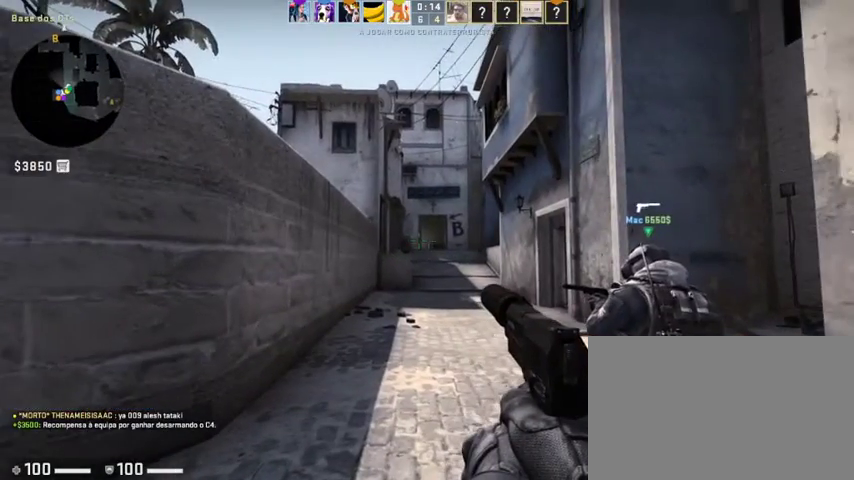
{"keys": ["w"], "mouse": [], "events": [[133, "d", "up"], [167, "d", "down"], [400, "d", "up"]]}
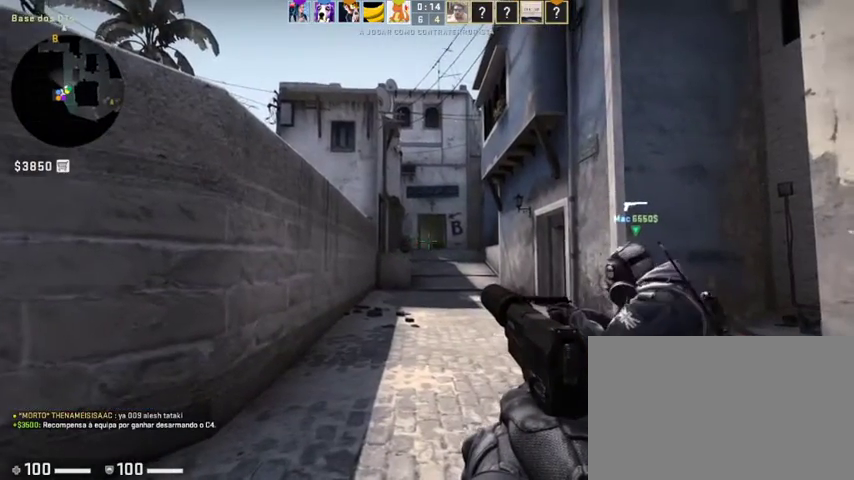
{"keys": ["w"], "mouse": [], "events": [[100, "d", "down"], [133, "d", "up"]]}
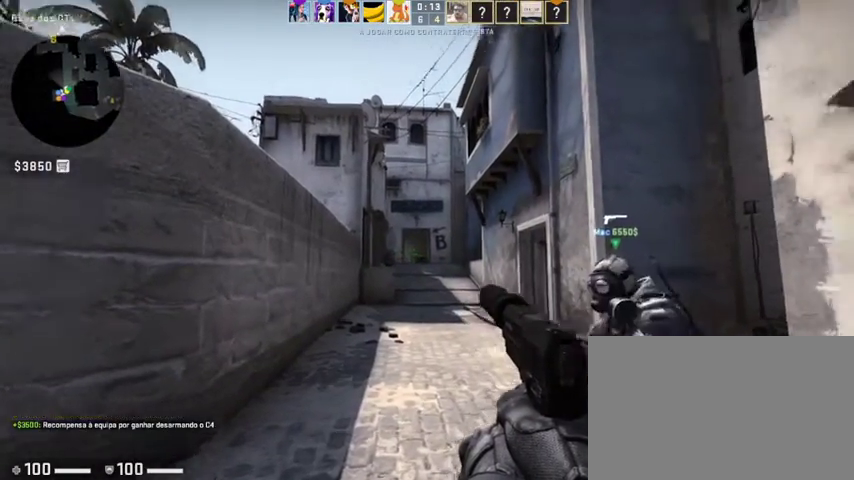
{"keys": ["d", "w"], "mouse": [], "events": [[300, "d", "down"]]}
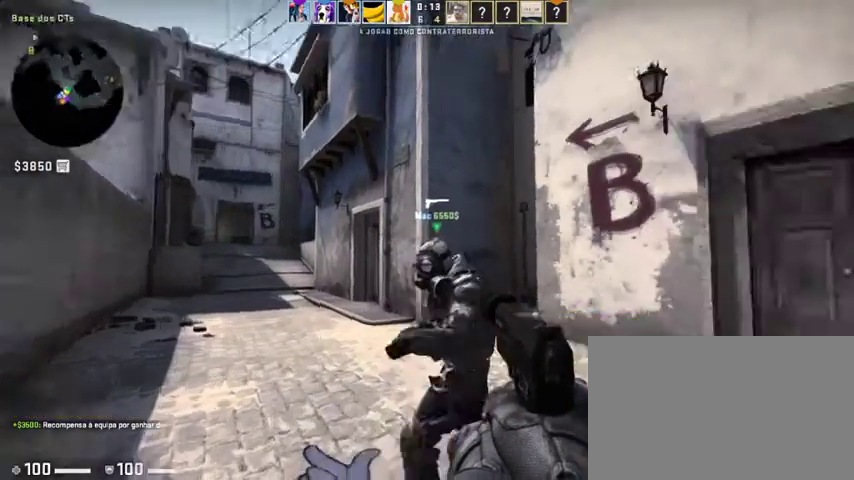
{"keys": ["w"], "mouse": [], "events": [[367, "d", "up"]]}
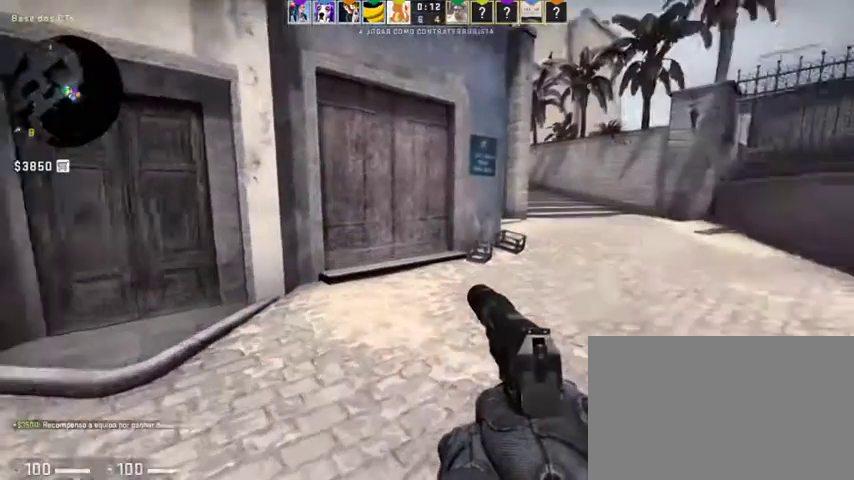
{"keys": ["w"], "mouse": [], "events": []}
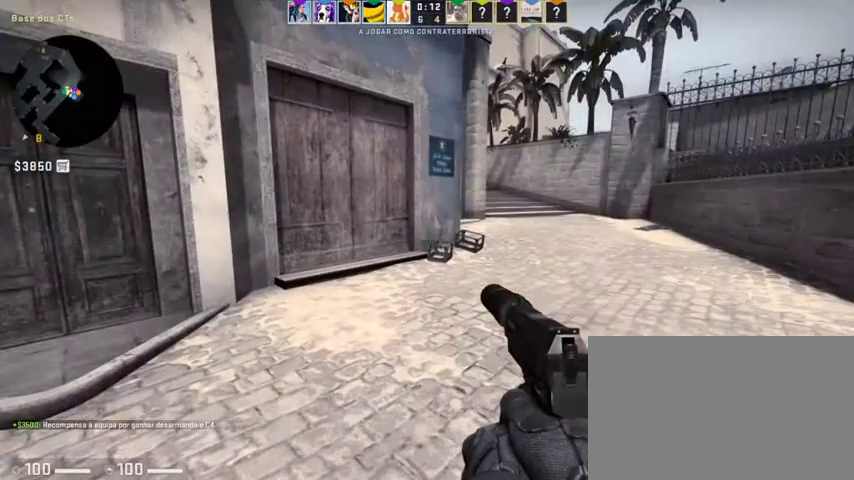
{"keys": ["w"], "mouse": [], "events": []}
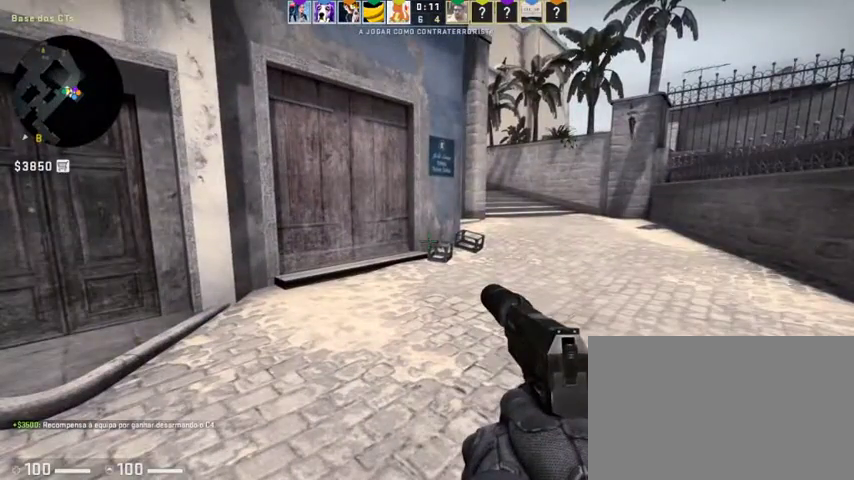
{"keys": ["w"], "mouse": [], "events": []}
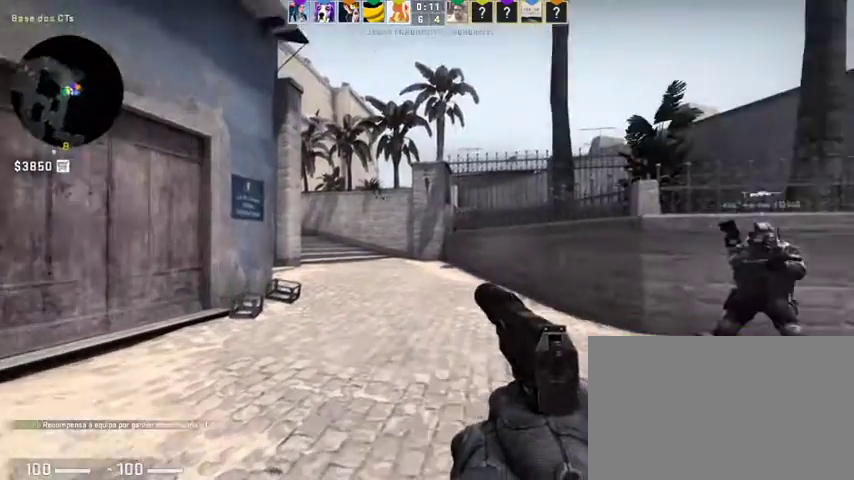
{"keys": ["w"], "mouse": [], "events": []}
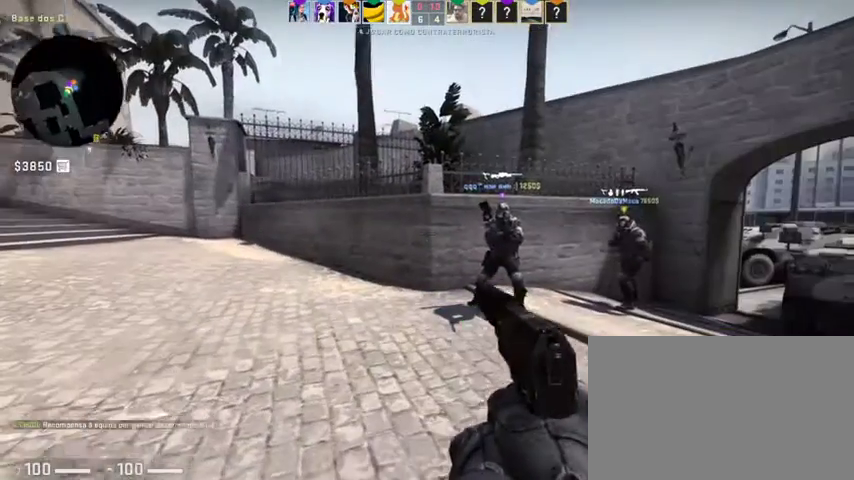
{"keys": ["w"], "mouse": [], "events": []}
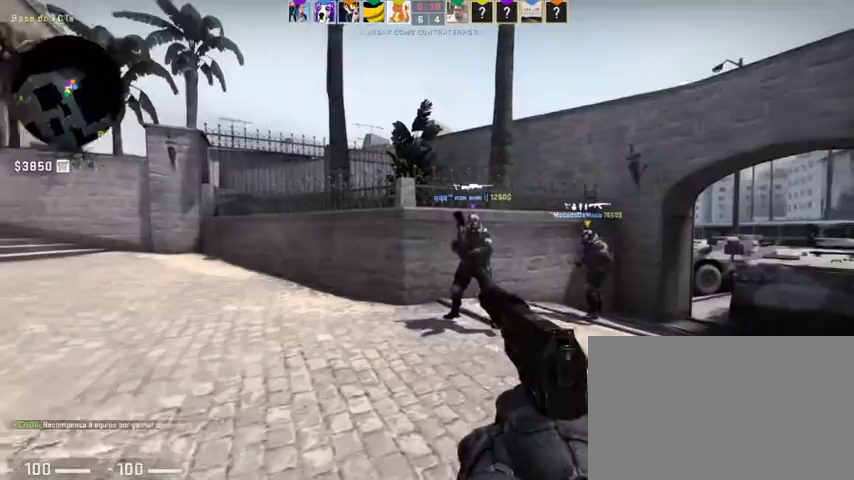
{"keys": ["w"], "mouse": [], "events": []}
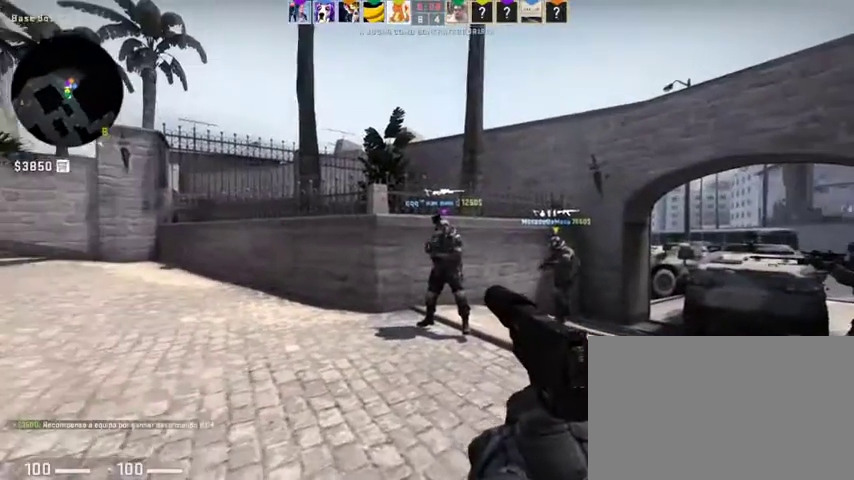
{"keys": ["w"], "mouse": [], "events": []}
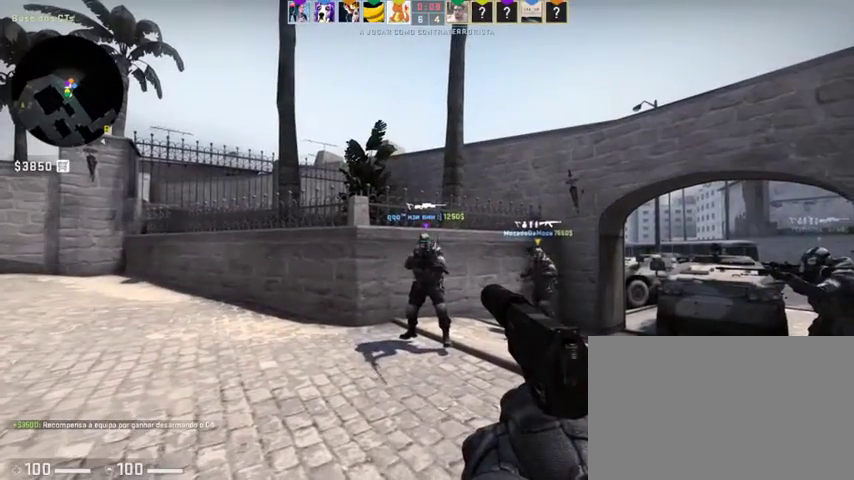
{"keys": ["w"], "mouse": [], "events": [[300, "mouse_left", "down"], [433, "mouse_left", "up"]]}